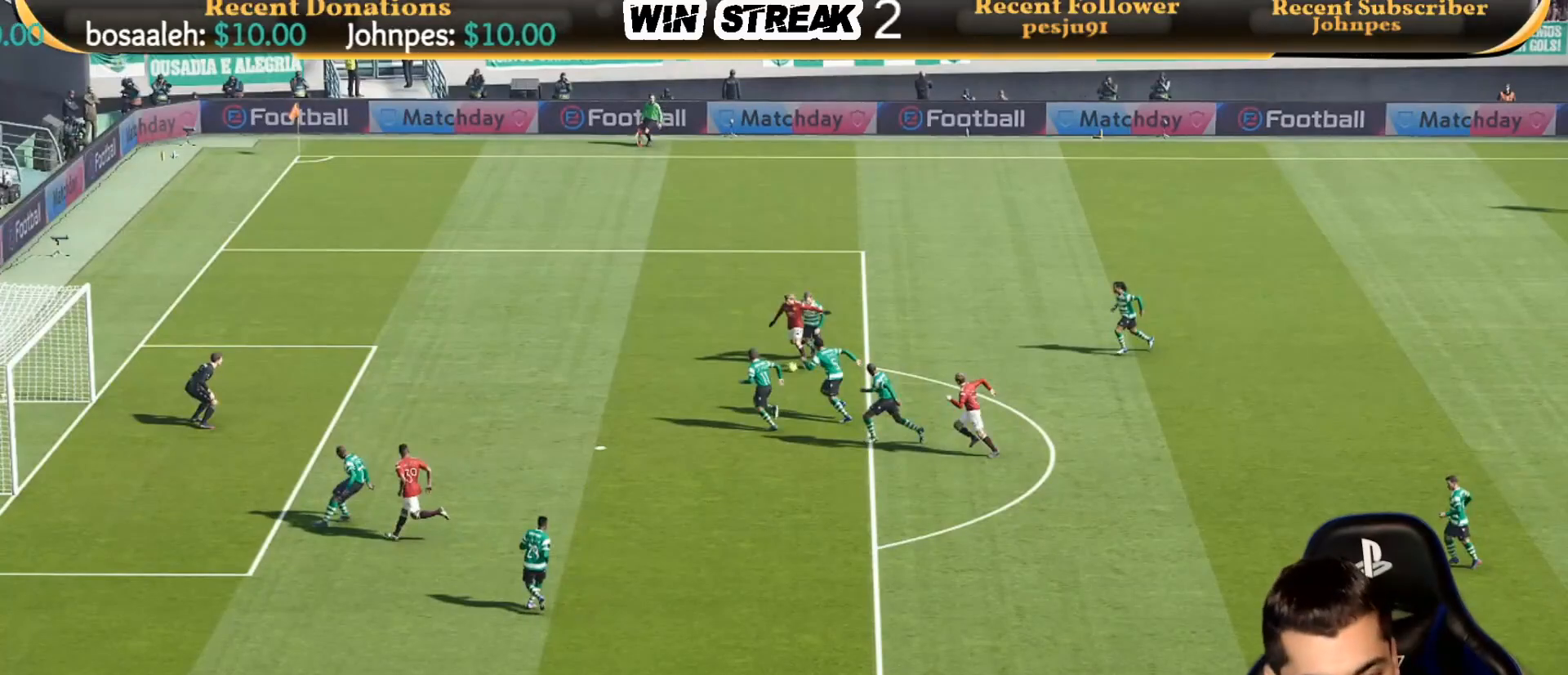
Gameplay with a controller (PlayStation layout); each line is a JSON object with the inputs held at the frame after it. "events" lists button and stick changes between this image and that frame as [ms after this image, input, new state], when the widget could be followed in between.
{"buttons": [], "left_stick": "center", "right_stick": "center", "events": [[350, "L2", "down"], [500, "L2", "up"]]}
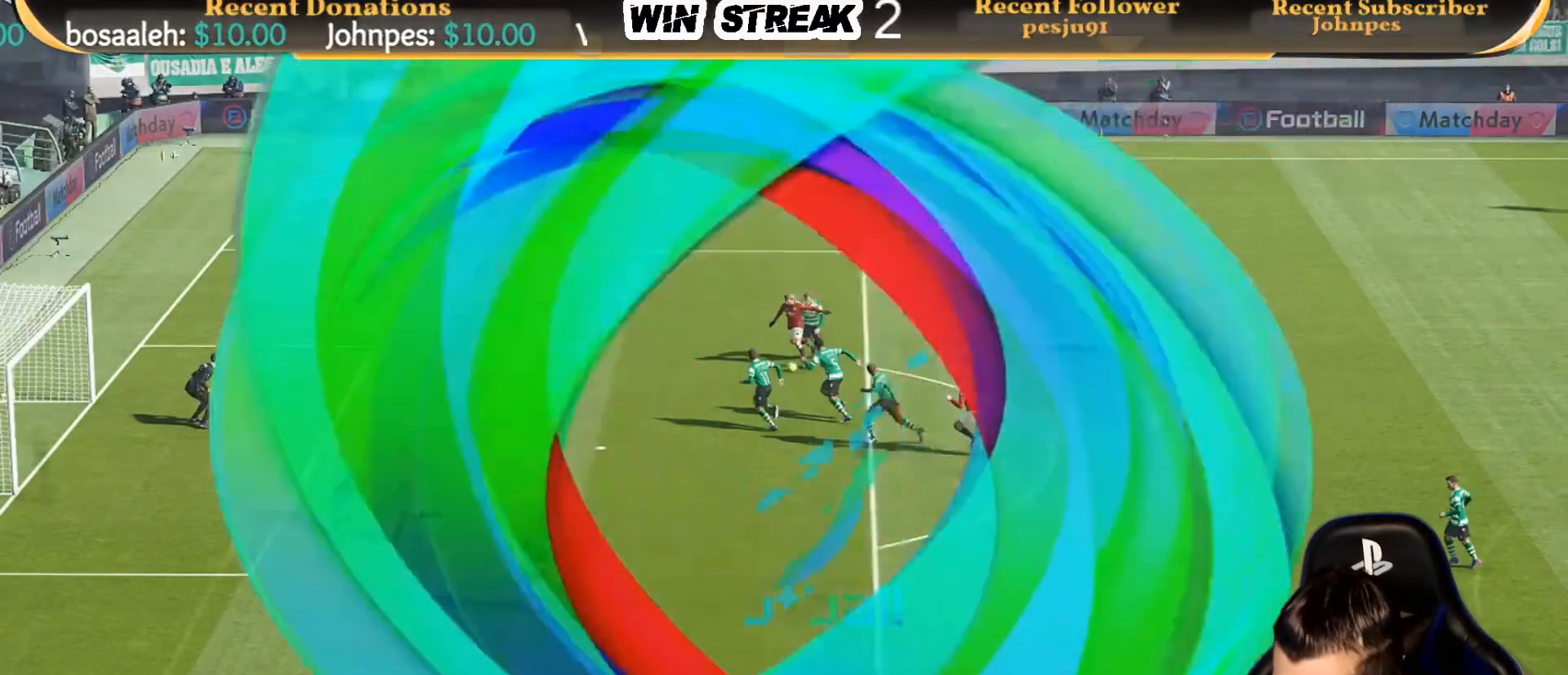
{"buttons": [], "left_stick": "center", "right_stick": "center", "events": []}
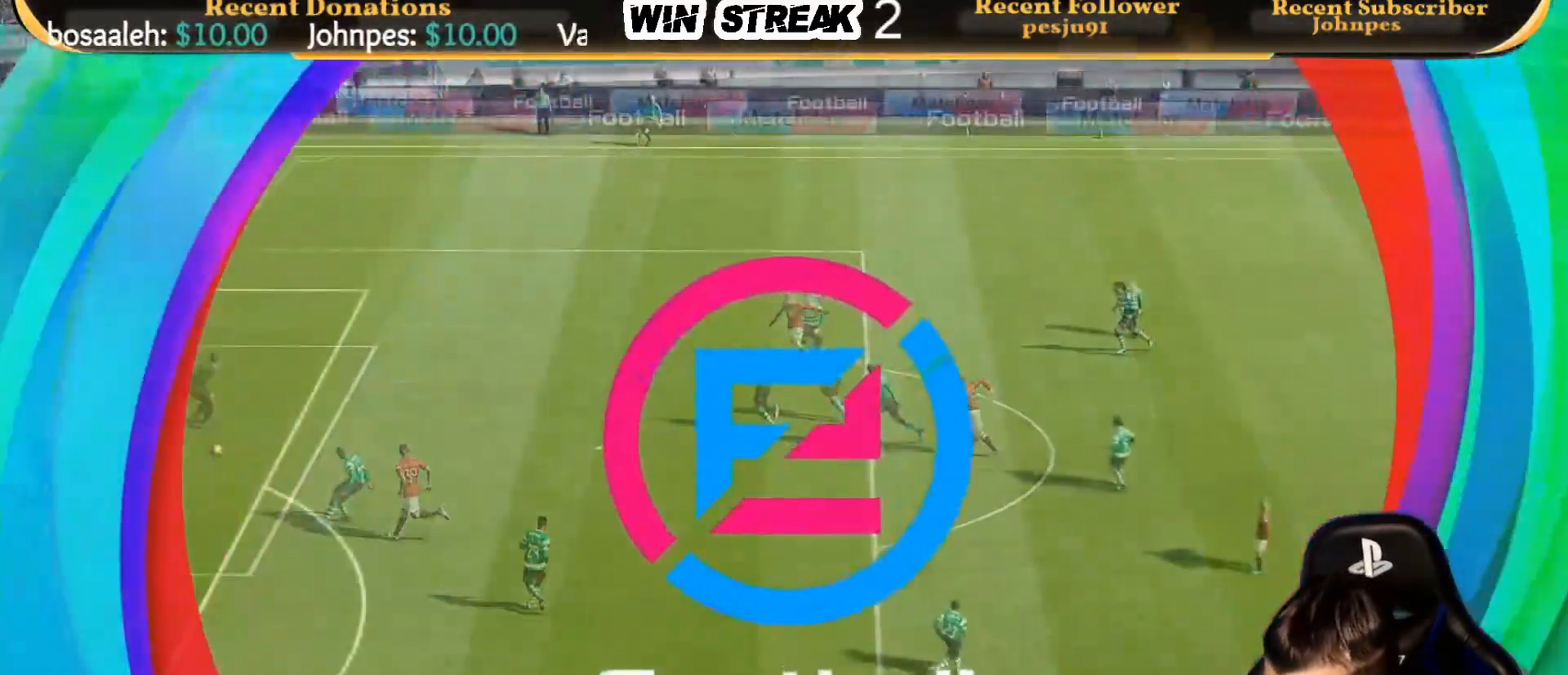
{"buttons": [], "left_stick": "center", "right_stick": "center", "events": []}
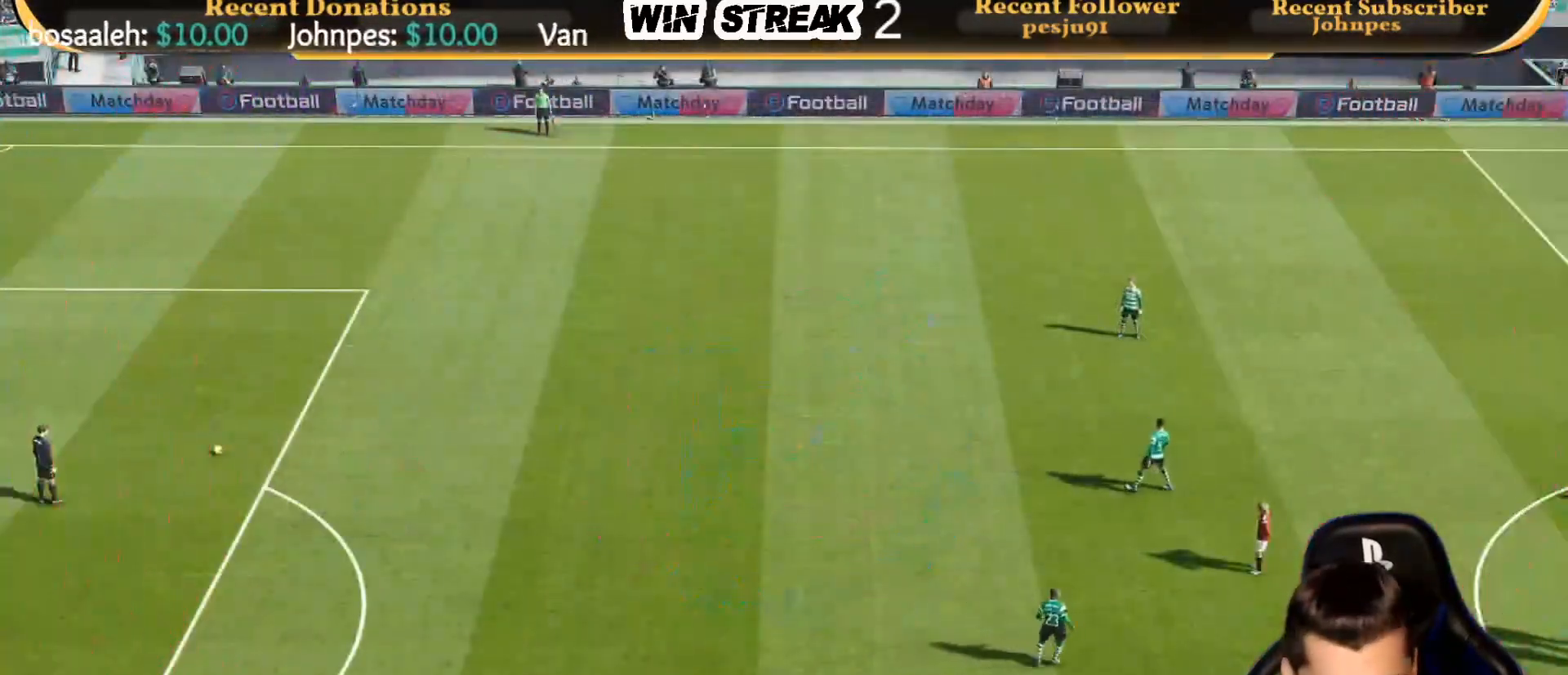
{"buttons": ["SQUARE", "R1"], "left_stick": "center", "right_stick": "center", "events": [[417, "SQUARE", "down"], [467, "R1", "down"]]}
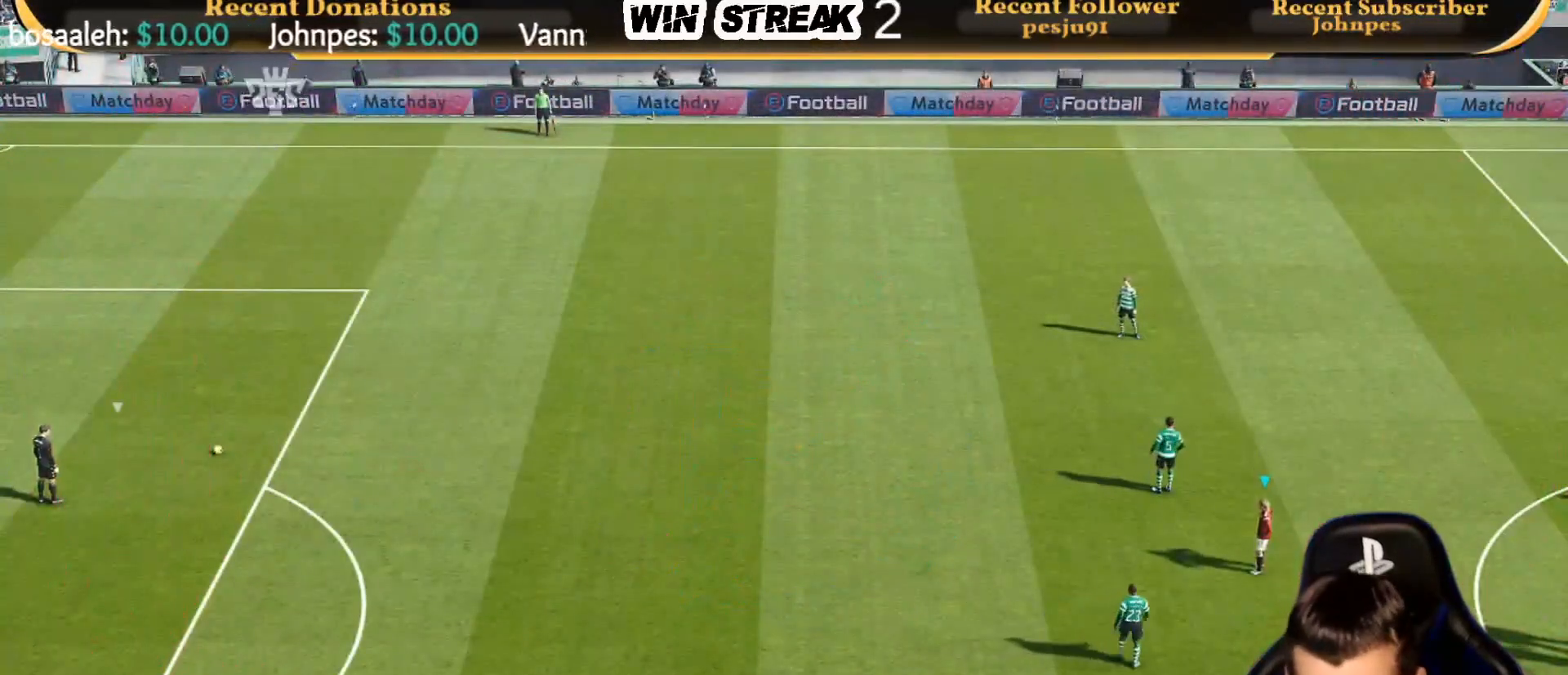
{"buttons": ["CROSS", "SQUARE", "R1"], "left_stick": "center", "right_stick": "center", "events": [[83, "CROSS", "down"]]}
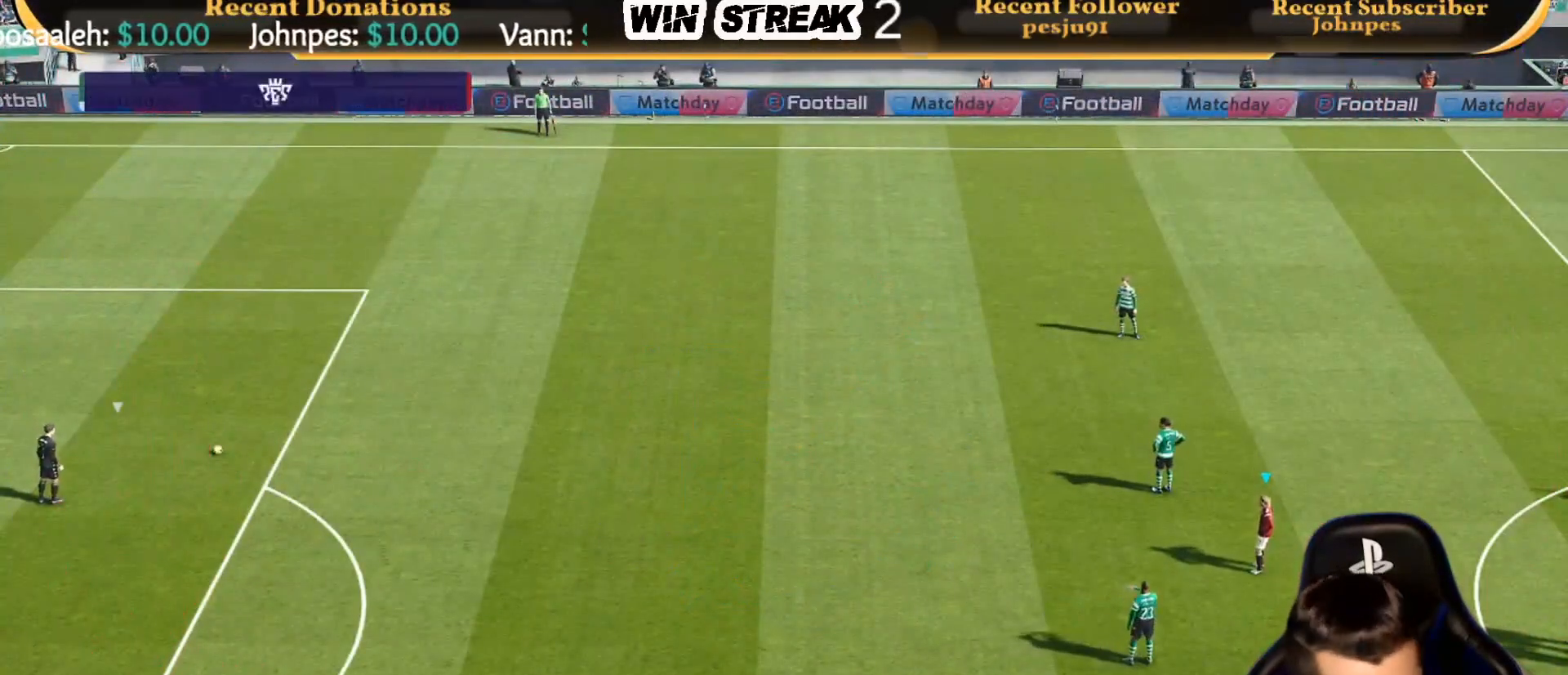
{"buttons": ["SQUARE", "R1"], "left_stick": "up", "right_stick": "center", "events": [[317, "CROSS", "up"], [317, "left_stick", "up"]]}
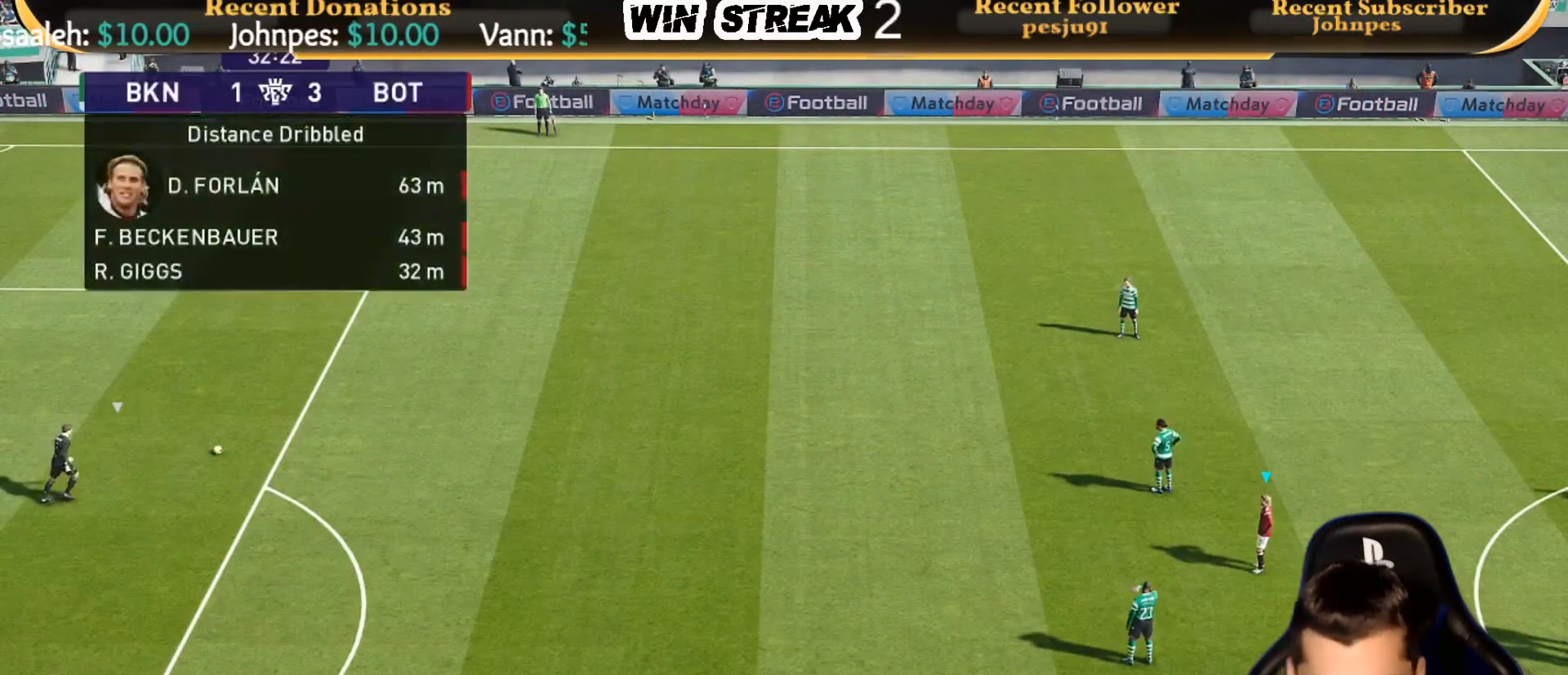
{"buttons": ["SQUARE", "R1"], "left_stick": "up", "right_stick": "center", "events": []}
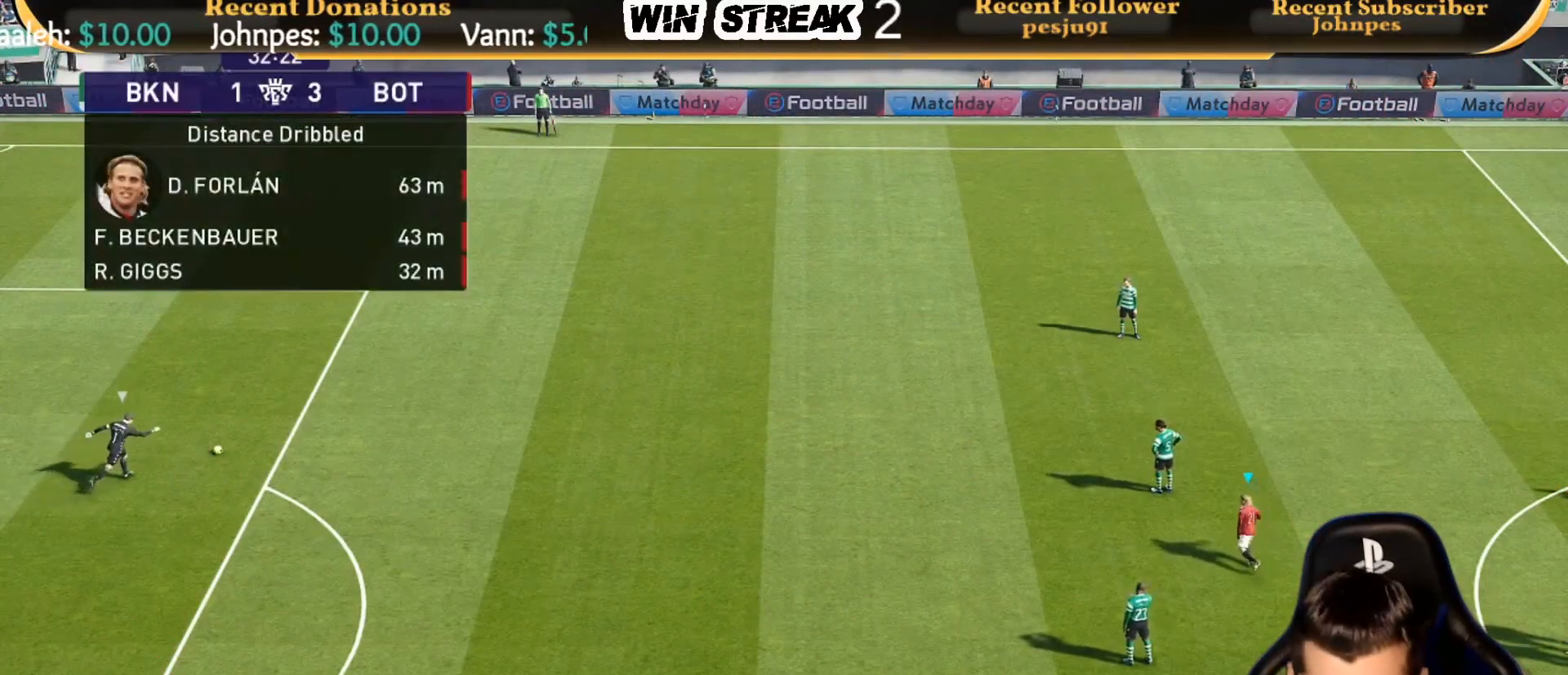
{"buttons": ["SQUARE", "R1"], "left_stick": "up", "right_stick": "center", "events": []}
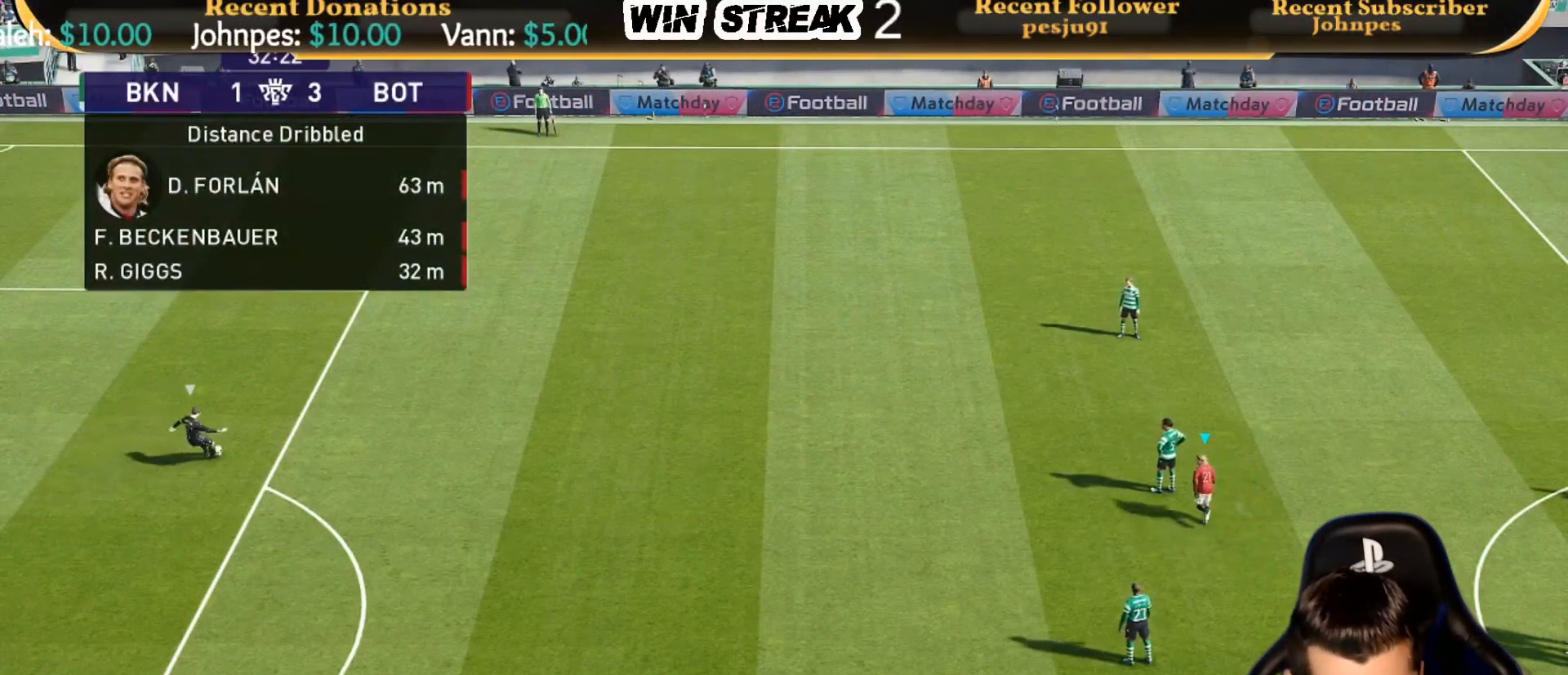
{"buttons": [], "left_stick": "center", "right_stick": "center", "events": [[217, "SQUARE", "up"], [250, "R1", "up"], [250, "left_stick", "up-right"], [367, "left_stick", "center"]]}
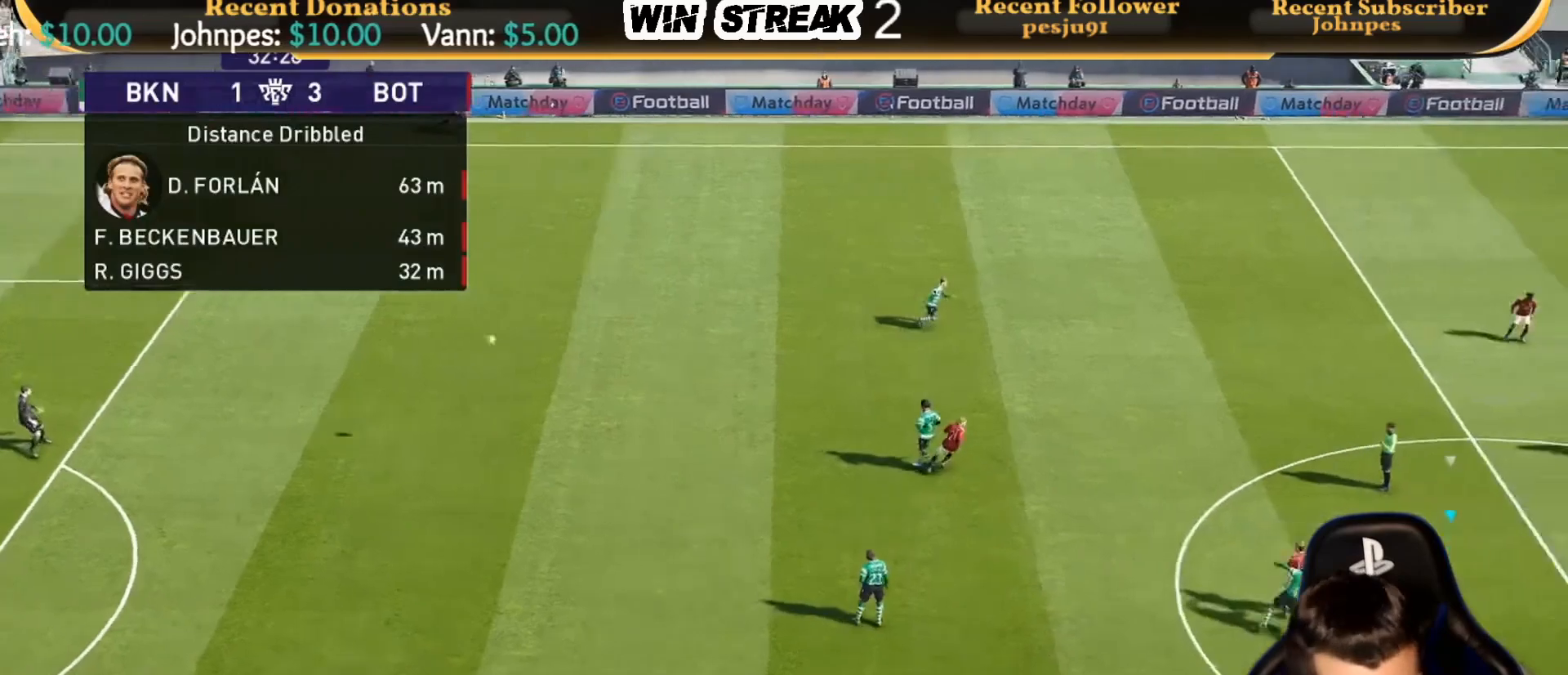
{"buttons": [], "left_stick": "left", "right_stick": "center", "events": [[167, "left_stick", "left"]]}
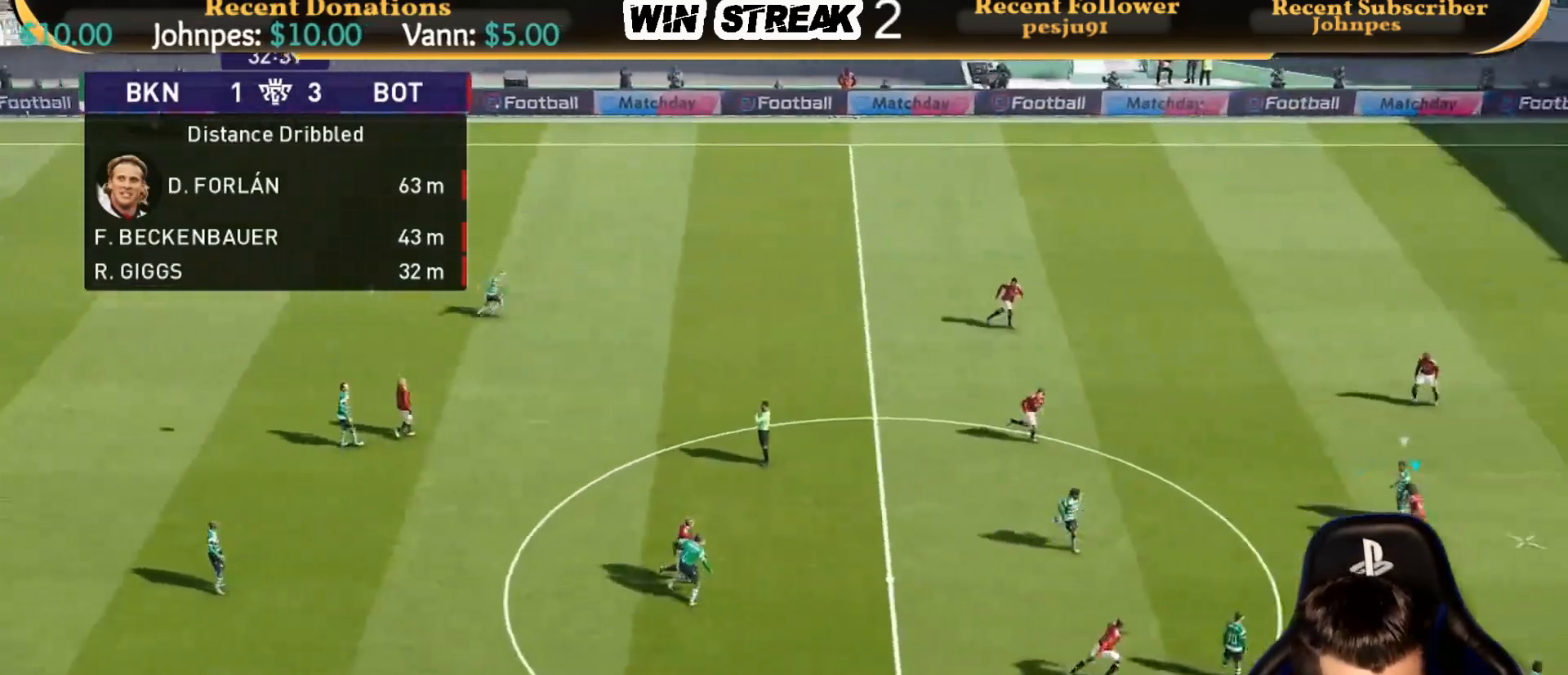
{"buttons": [], "left_stick": "left", "right_stick": "center", "events": [[200, "CROSS", "down"], [350, "CROSS", "up"]]}
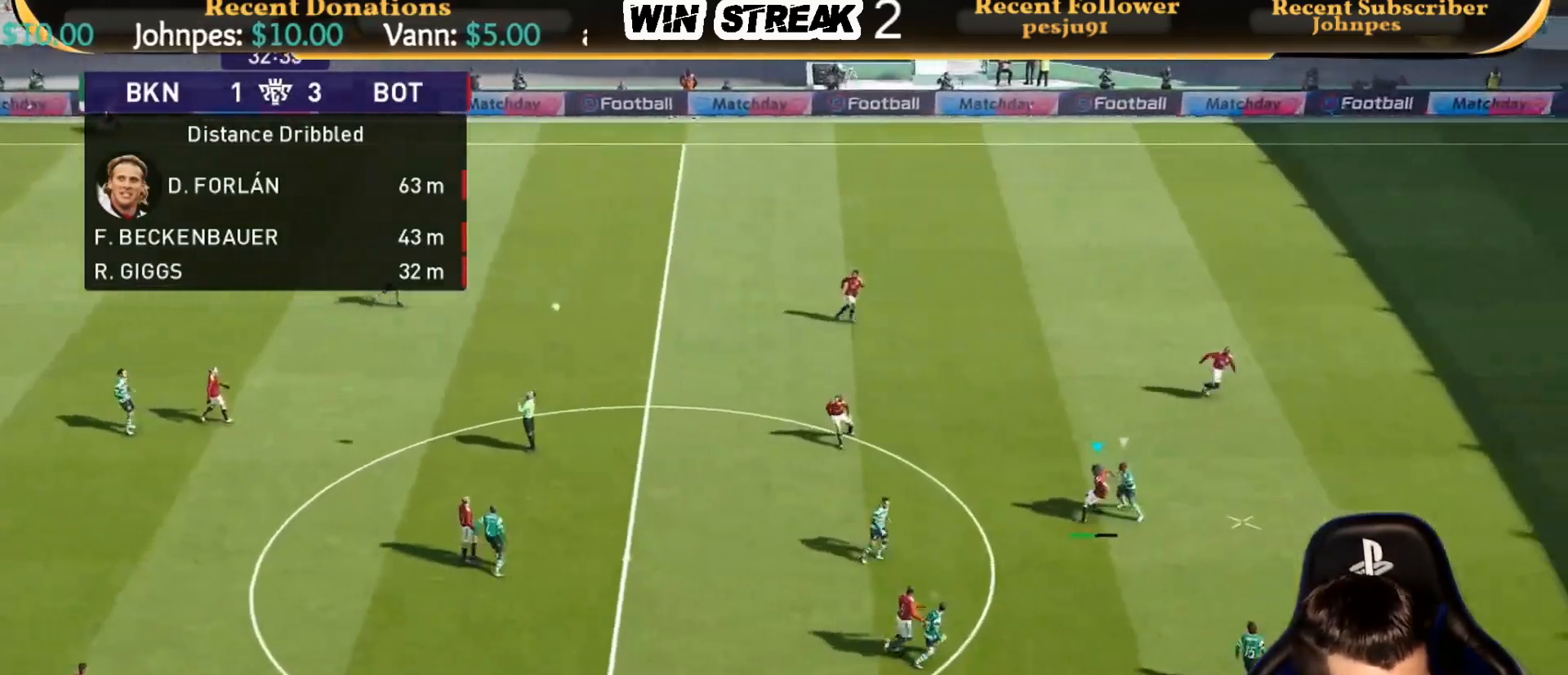
{"buttons": [], "left_stick": "left", "right_stick": "center", "events": []}
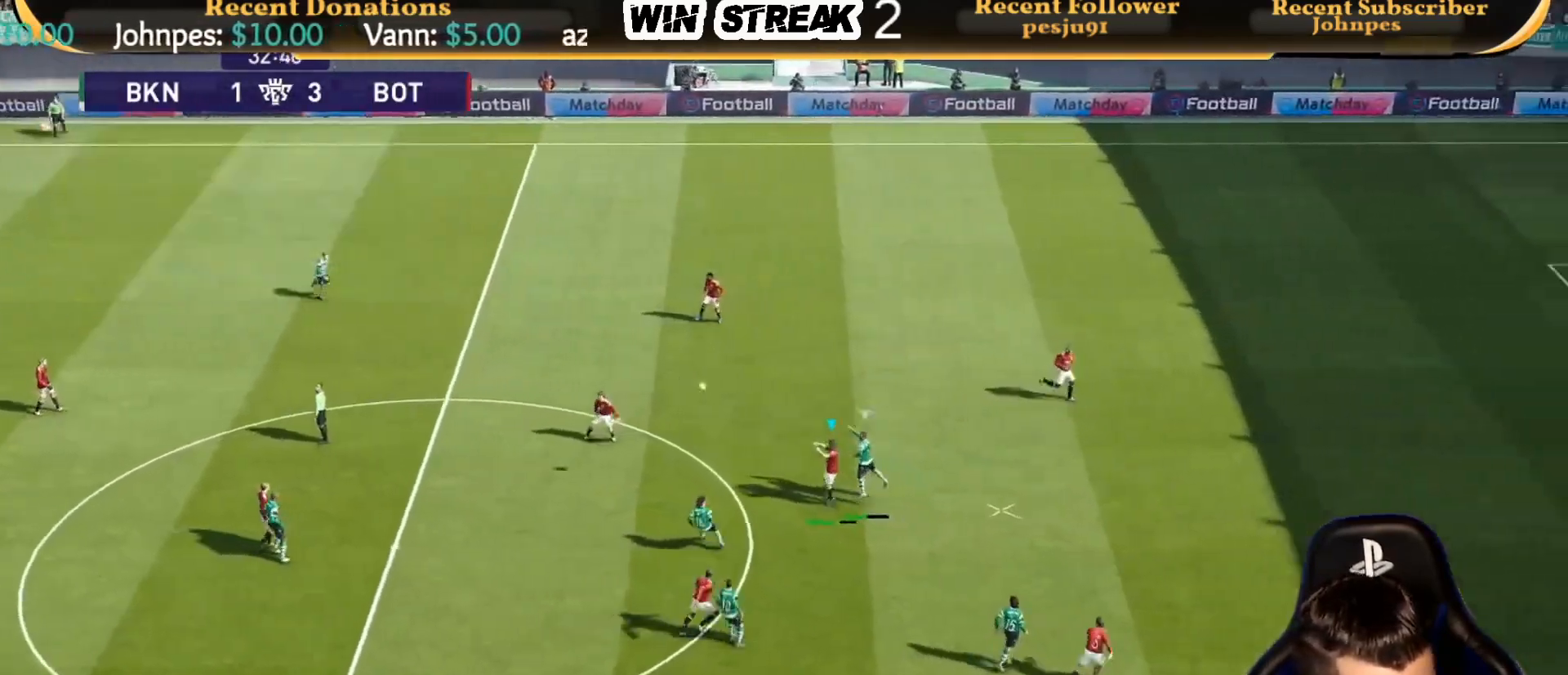
{"buttons": [], "left_stick": "center", "right_stick": "center", "events": [[133, "left_stick", "center"]]}
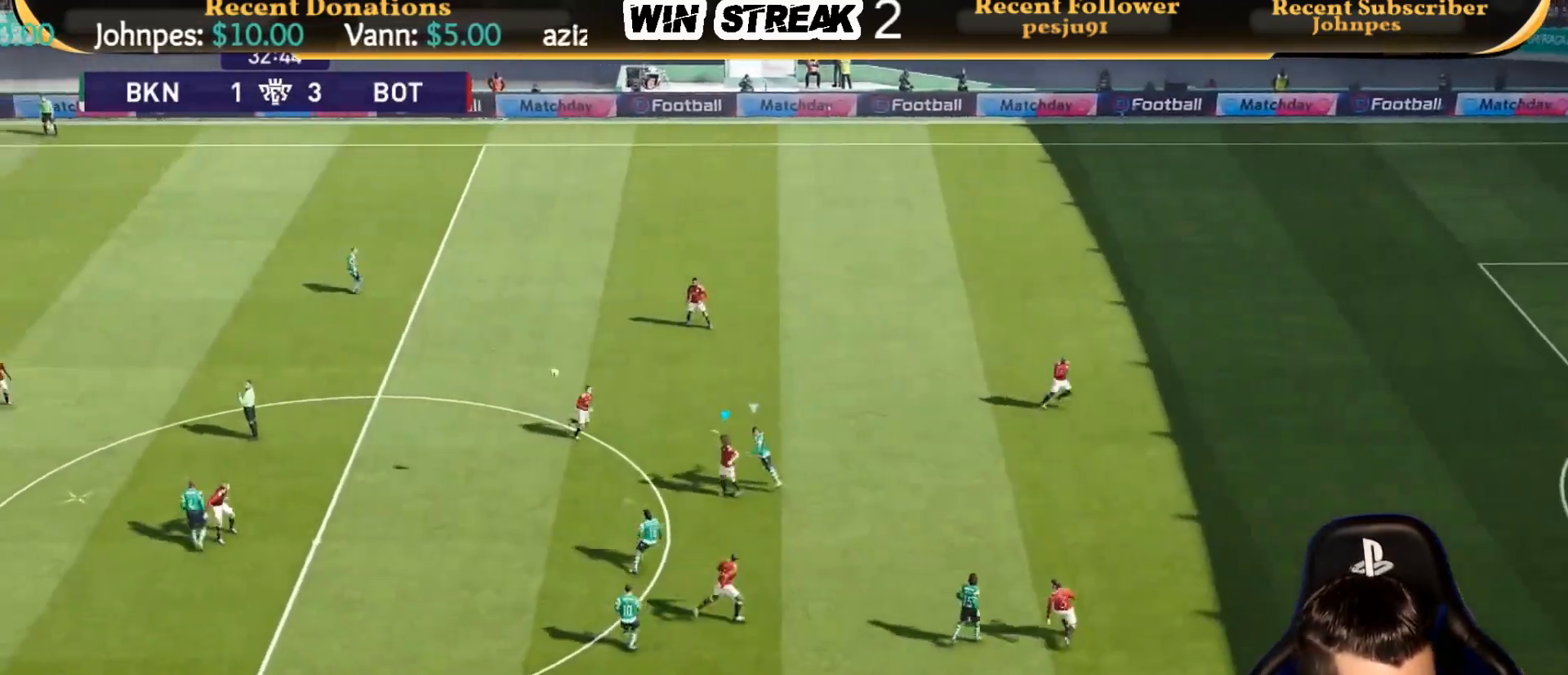
{"buttons": [], "left_stick": "center", "right_stick": "center", "events": []}
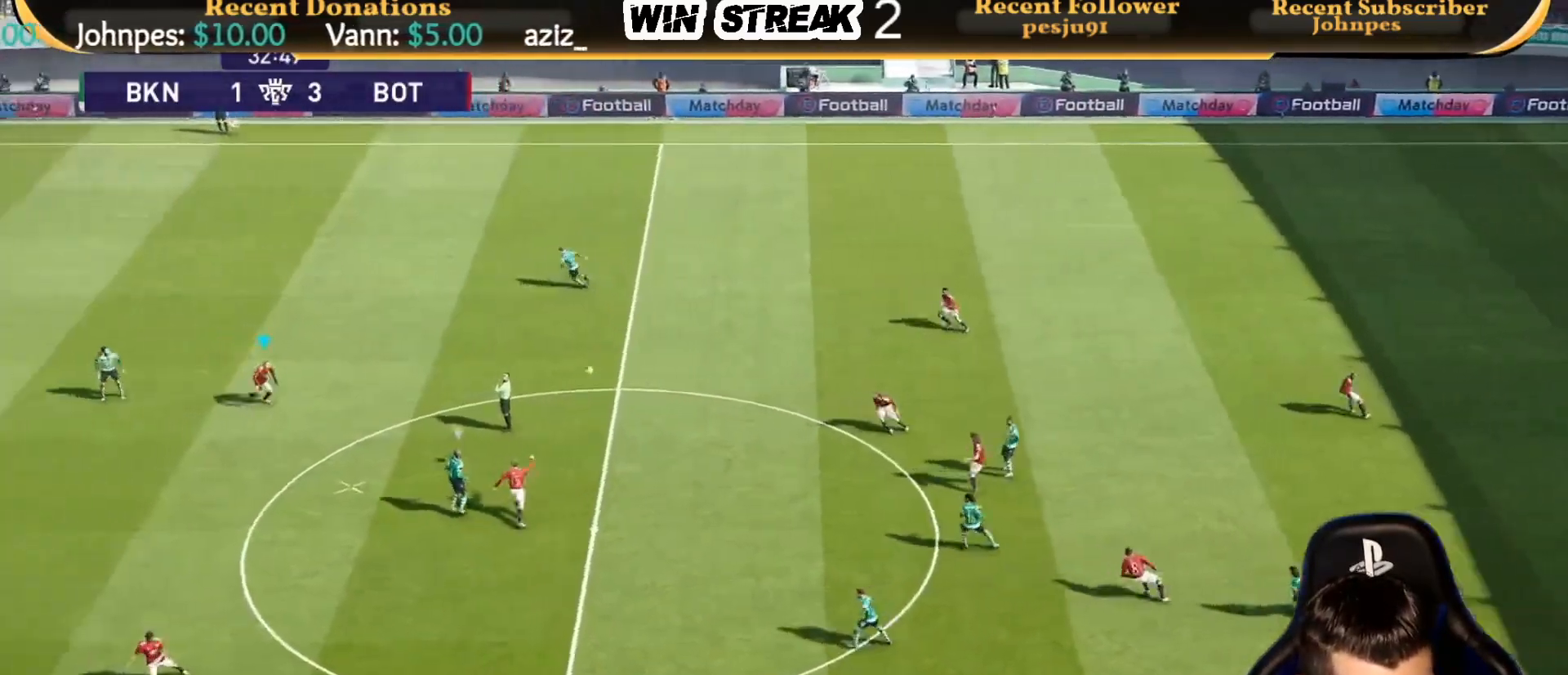
{"buttons": [], "left_stick": "center", "right_stick": "center", "events": [[83, "left_stick", "down-left"], [133, "CROSS", "down"], [233, "CROSS", "up"], [267, "left_stick", "center"]]}
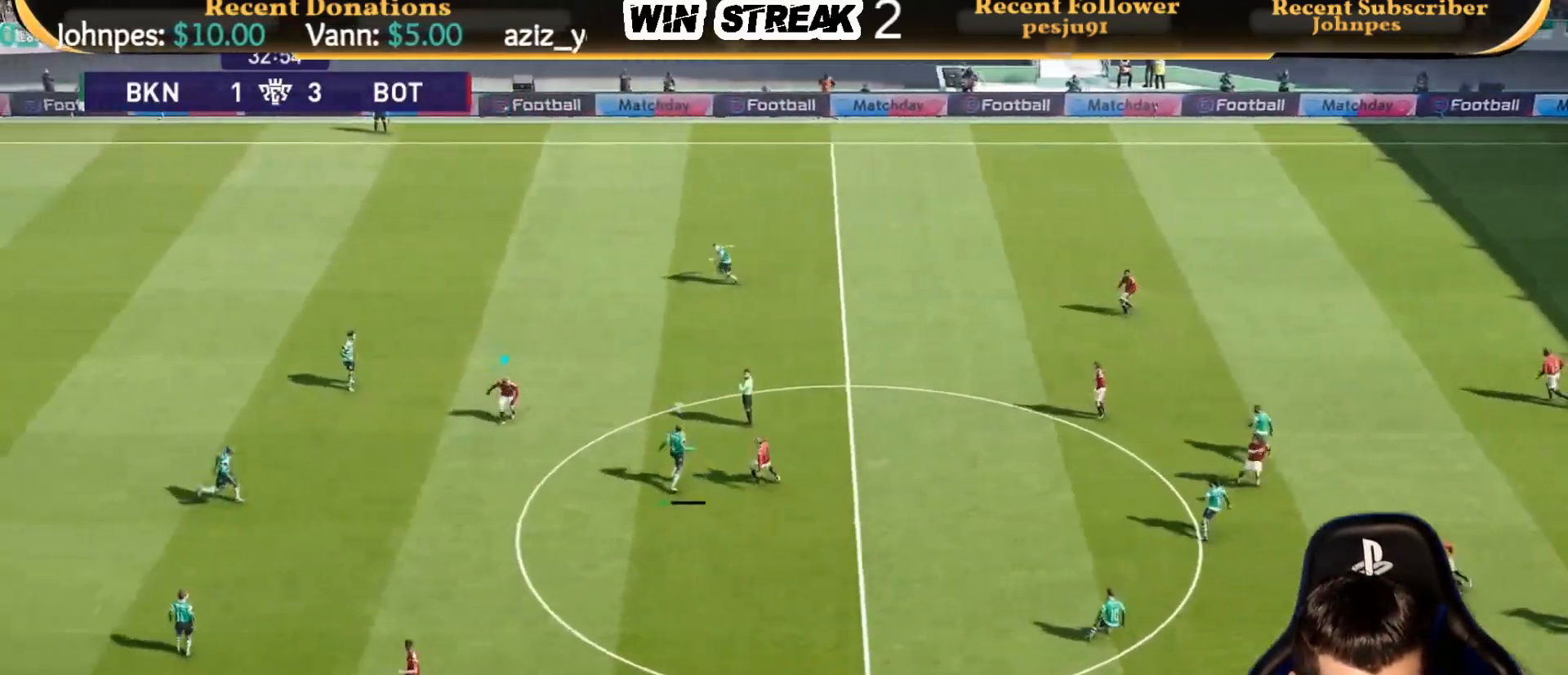
{"buttons": ["CROSS", "SQUARE", "L1", "R1"], "left_stick": "up-left", "right_stick": "center", "events": [[333, "left_stick", "up-left"], [367, "L1", "down"], [367, "SQUARE", "down"], [400, "R1", "down"], [433, "CROSS", "down"]]}
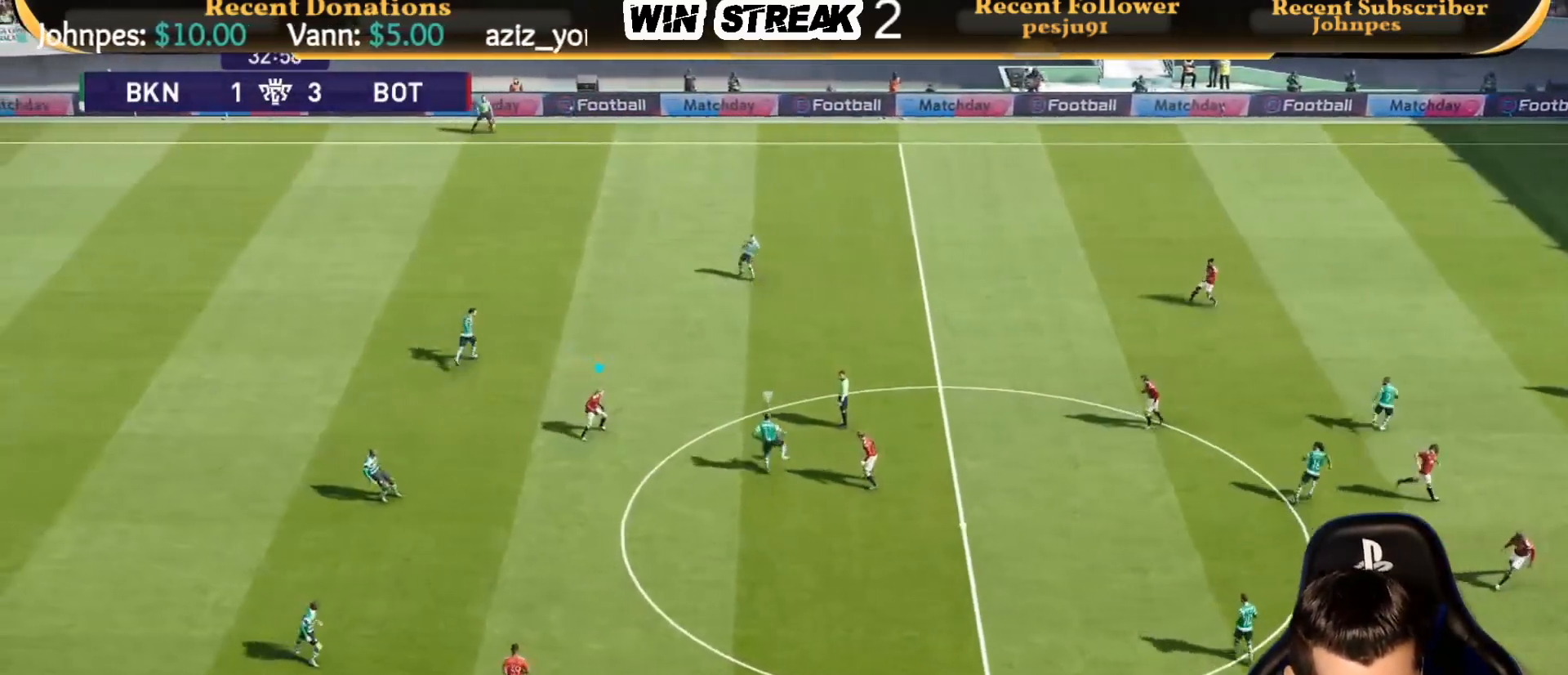
{"buttons": ["CROSS", "SQUARE", "R1"], "left_stick": "center", "right_stick": "center", "events": [[50, "L1", "up"], [83, "left_stick", "center"]]}
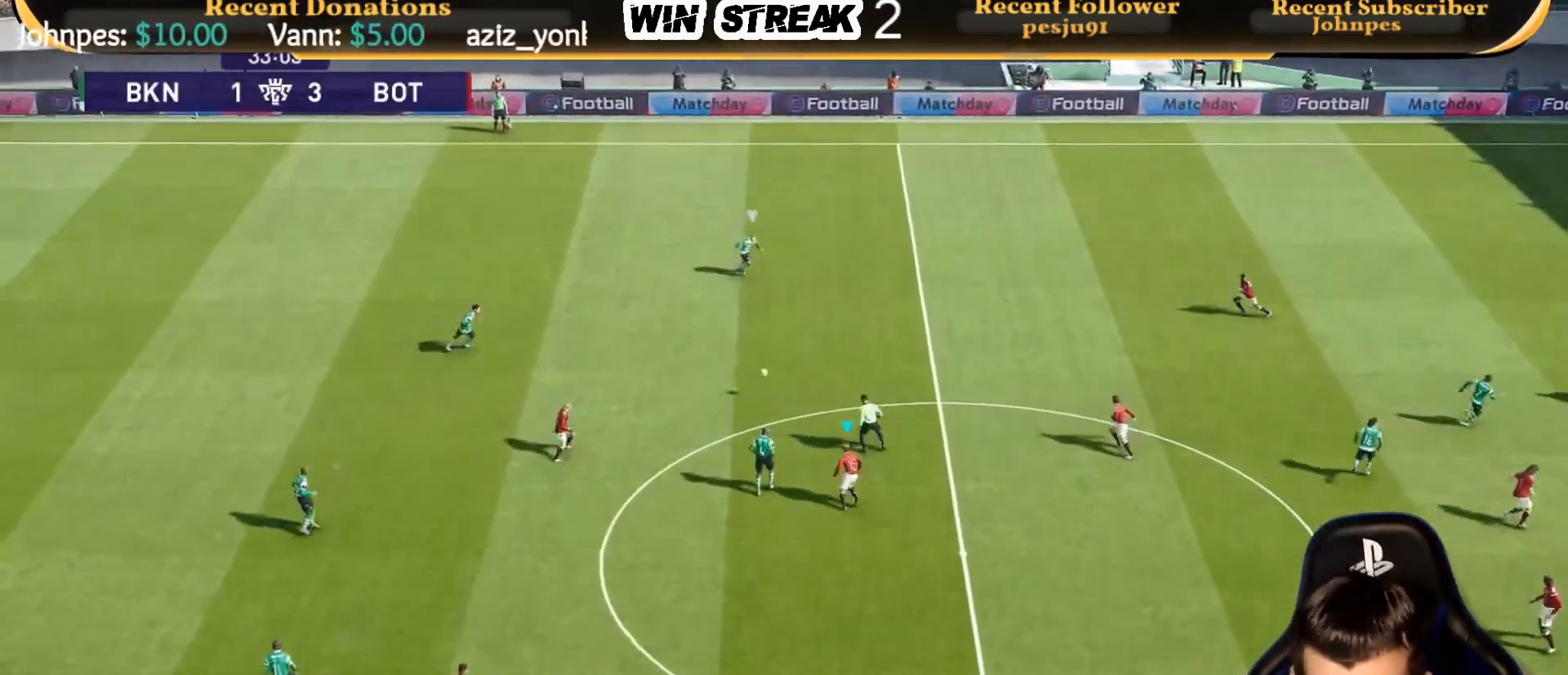
{"buttons": ["CROSS", "SQUARE", "R1"], "left_stick": "center", "right_stick": "center", "events": []}
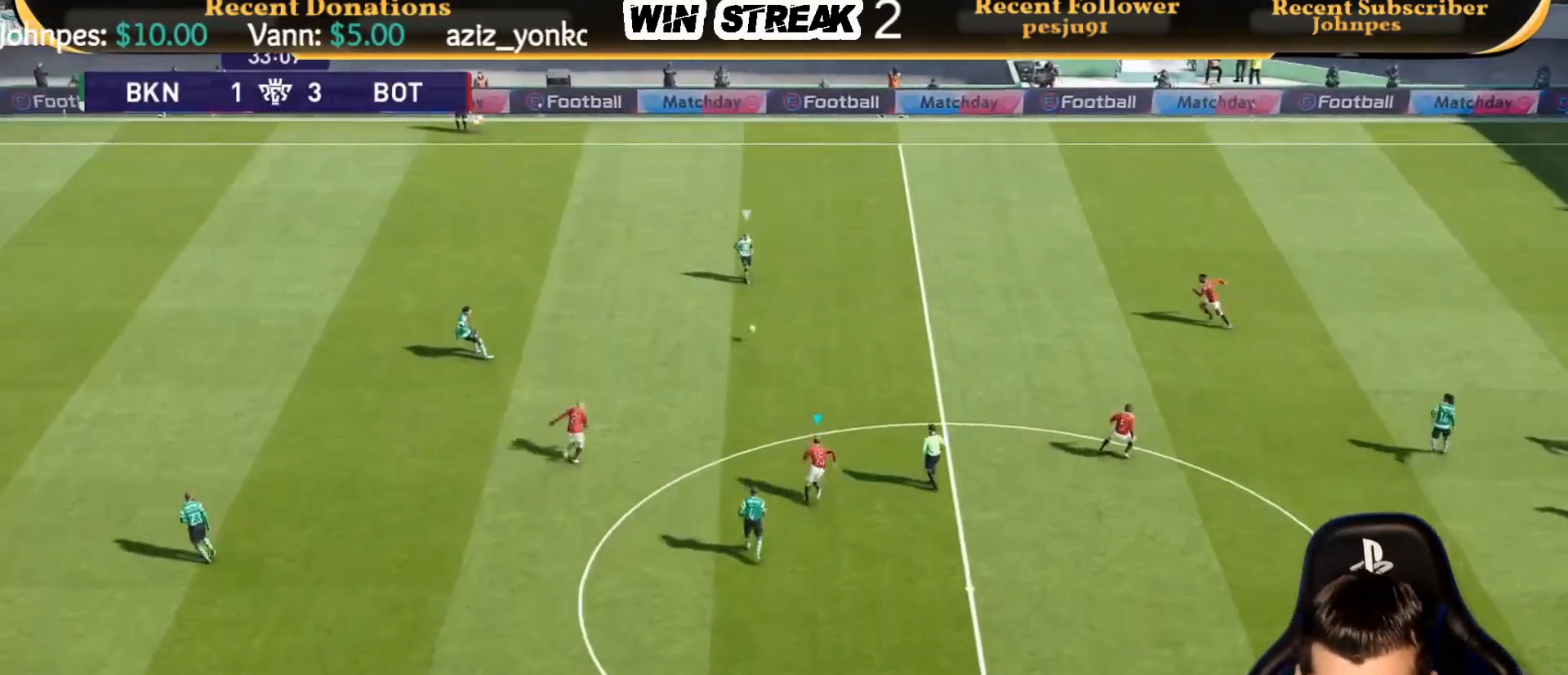
{"buttons": ["CROSS", "SQUARE", "R1"], "left_stick": "center", "right_stick": "center", "events": []}
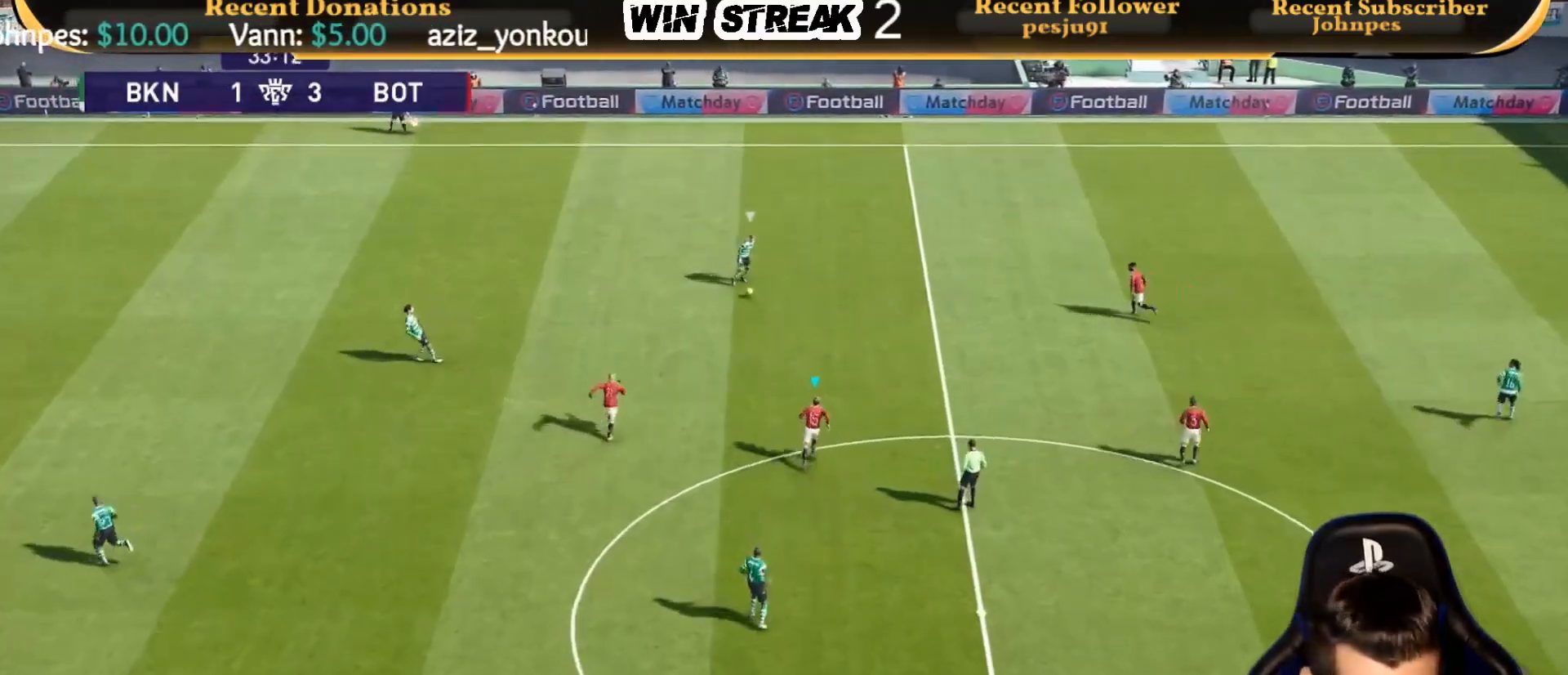
{"buttons": ["CROSS", "SQUARE", "R1"], "left_stick": "center", "right_stick": "center", "events": []}
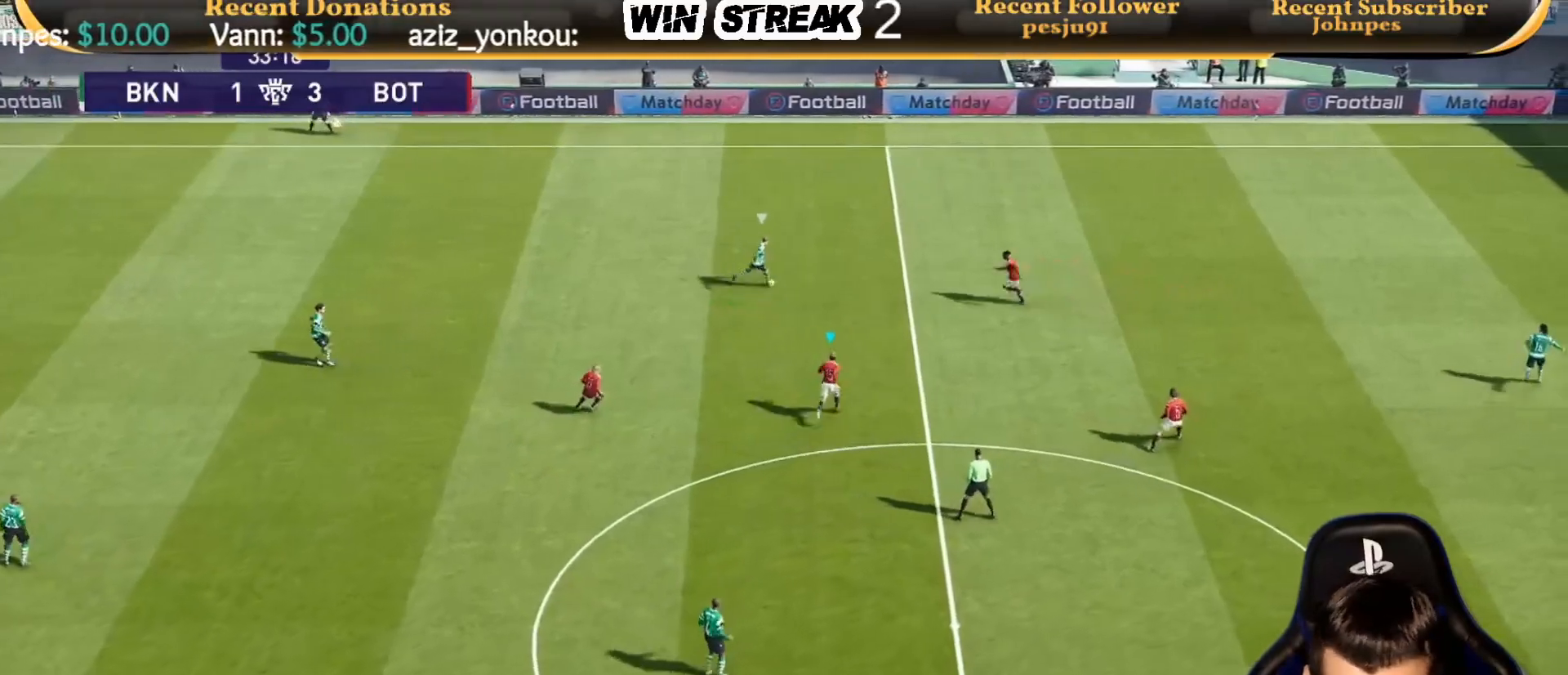
{"buttons": ["CROSS", "SQUARE", "R1"], "left_stick": "left", "right_stick": "center", "events": [[217, "left_stick", "left"], [267, "L1", "down"], [367, "L1", "up"]]}
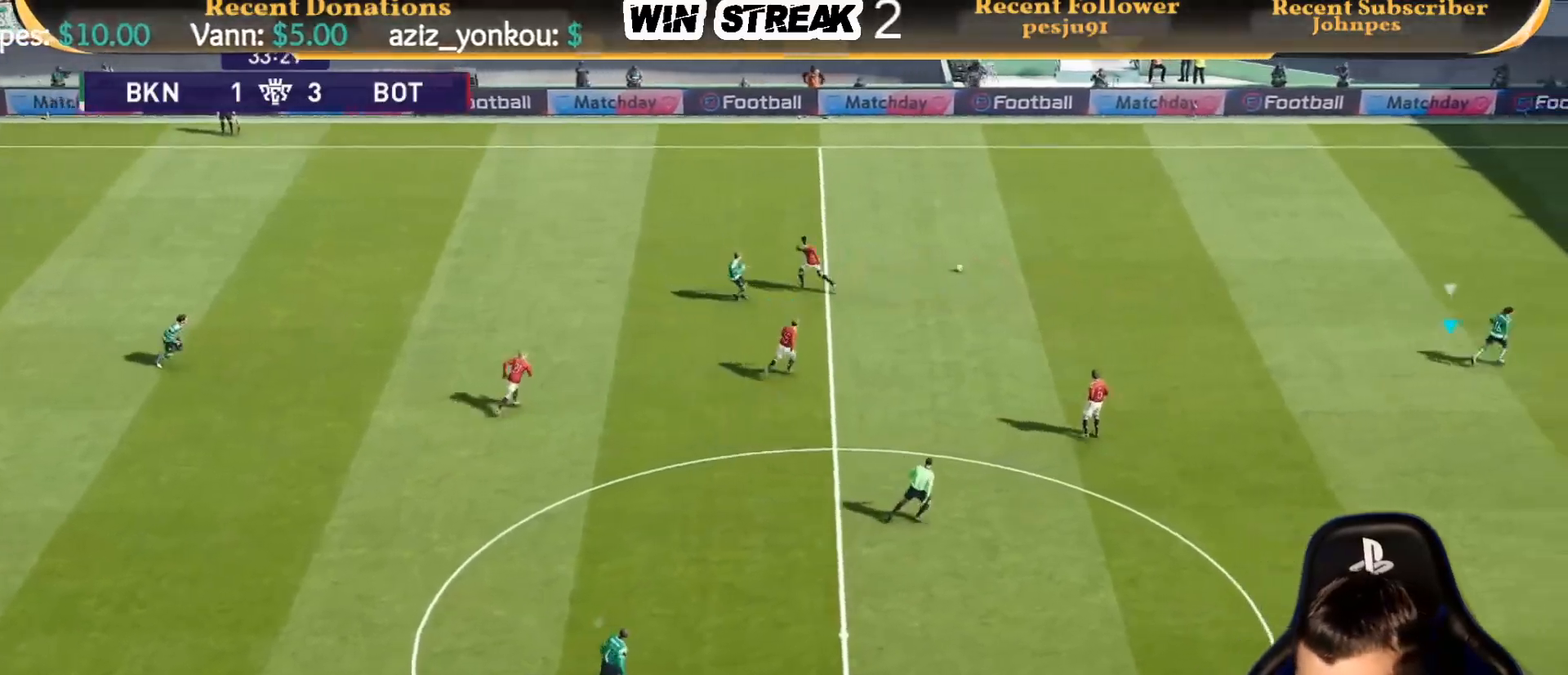
{"buttons": ["CROSS", "SQUARE", "R1"], "left_stick": "up", "right_stick": "center", "events": [[100, "left_stick", "up-left"], [417, "left_stick", "up"]]}
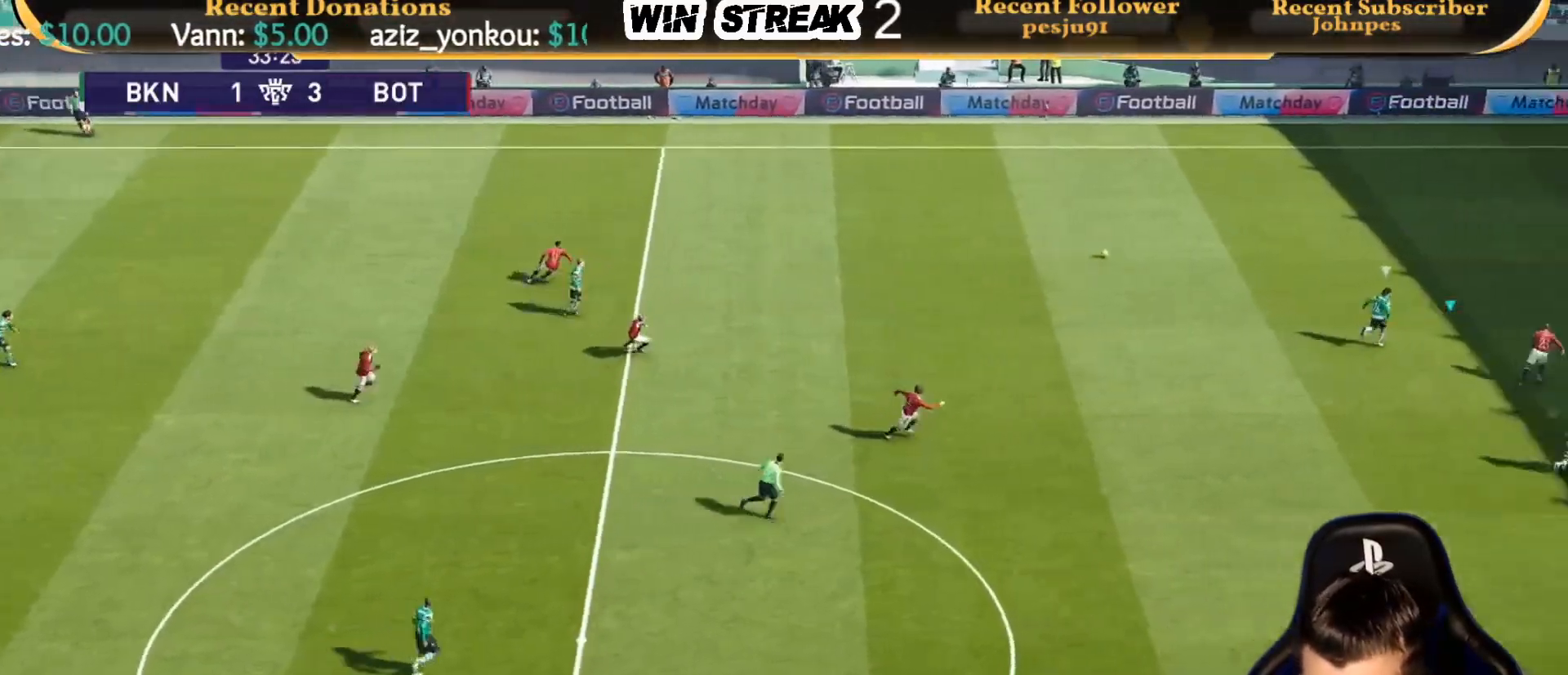
{"buttons": ["R1"], "left_stick": "up-right", "right_stick": "center", "events": [[183, "left_stick", "up-right"], [283, "CROSS", "up"], [500, "SQUARE", "up"]]}
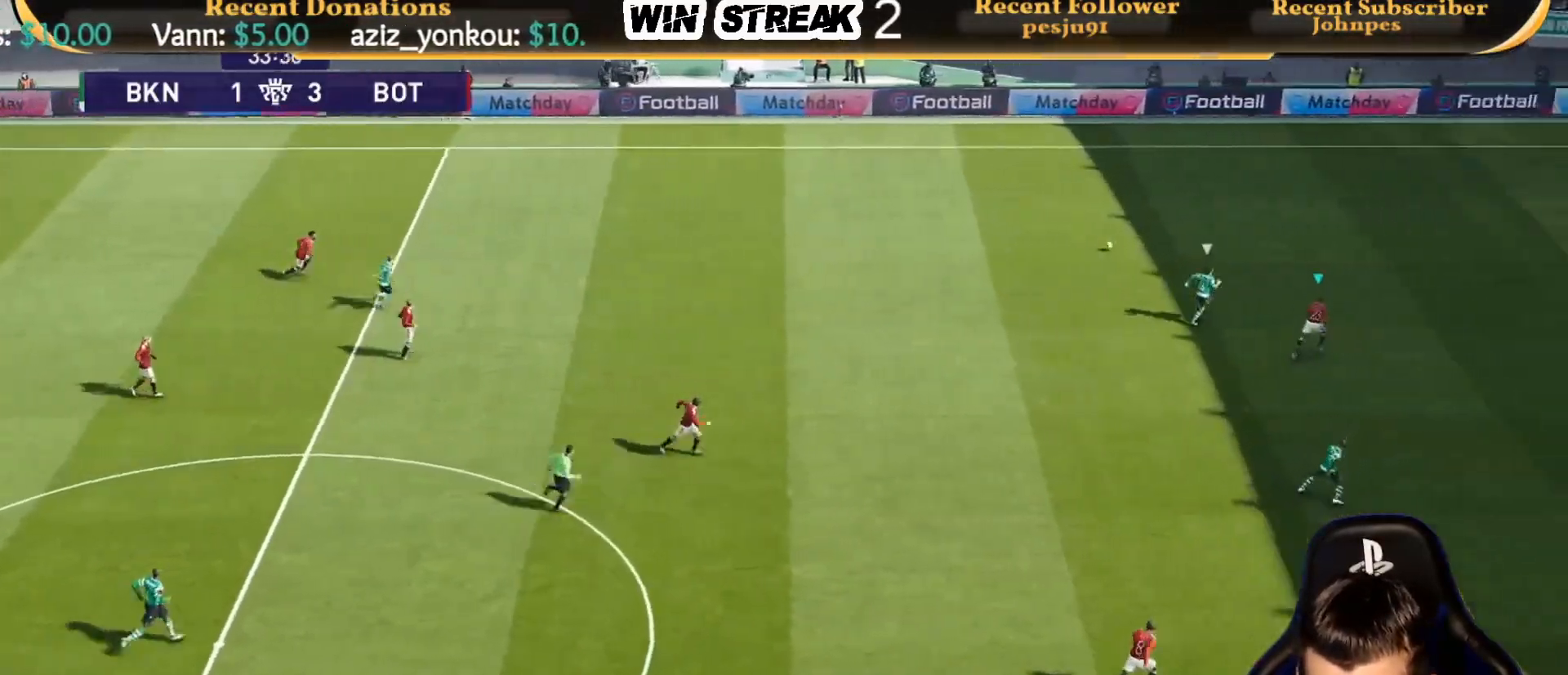
{"buttons": ["R1"], "left_stick": "up-right", "right_stick": "center", "events": []}
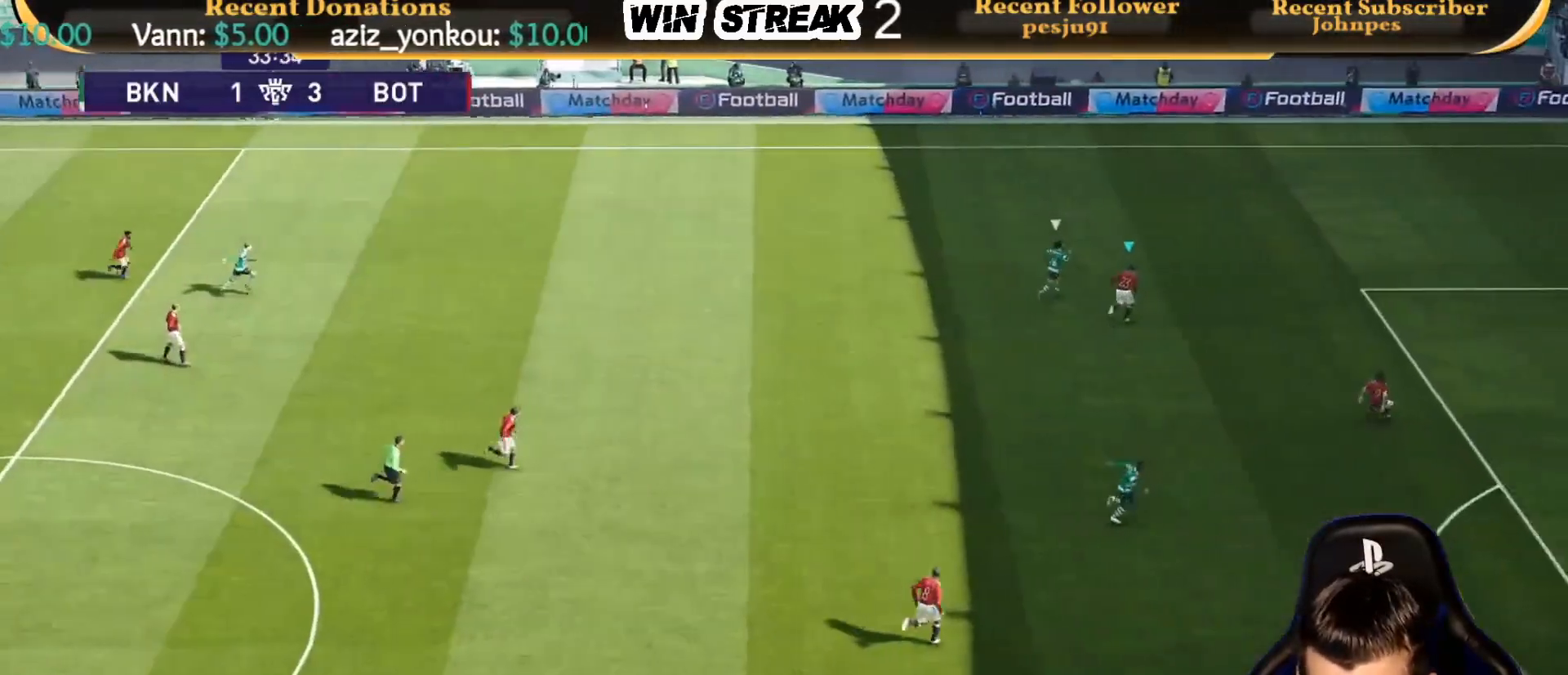
{"buttons": ["R1"], "left_stick": "up-right", "right_stick": "center", "events": []}
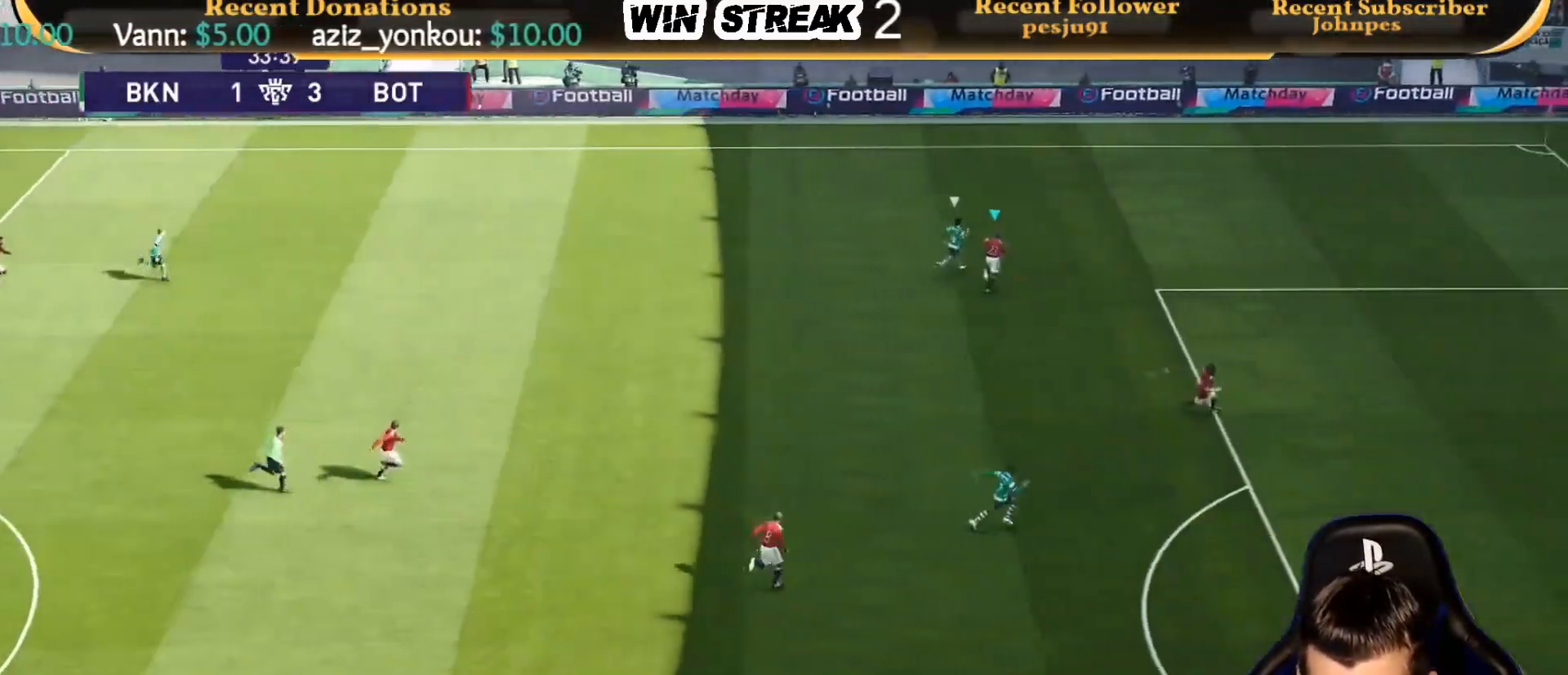
{"buttons": ["R1"], "left_stick": "up-right", "right_stick": "center", "events": []}
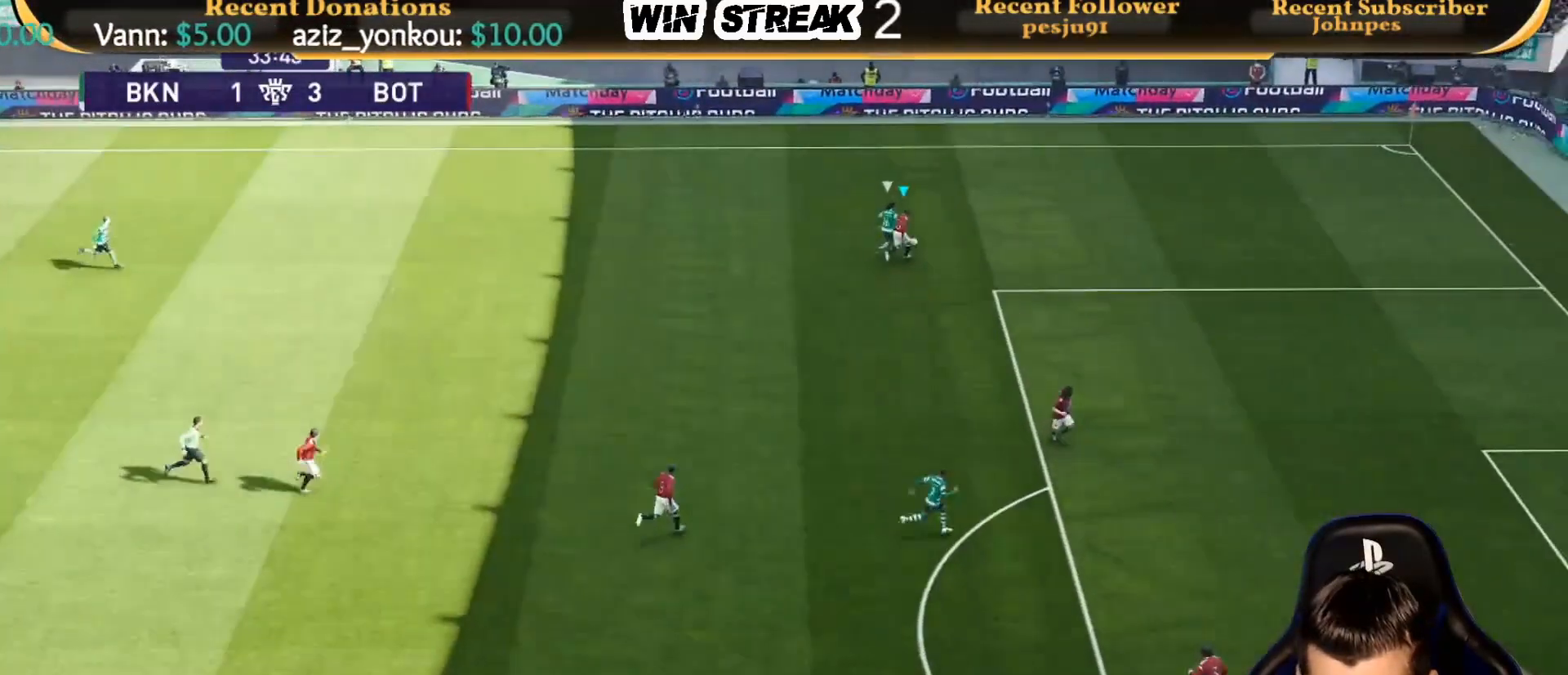
{"buttons": ["R1"], "left_stick": "up-right", "right_stick": "center", "events": []}
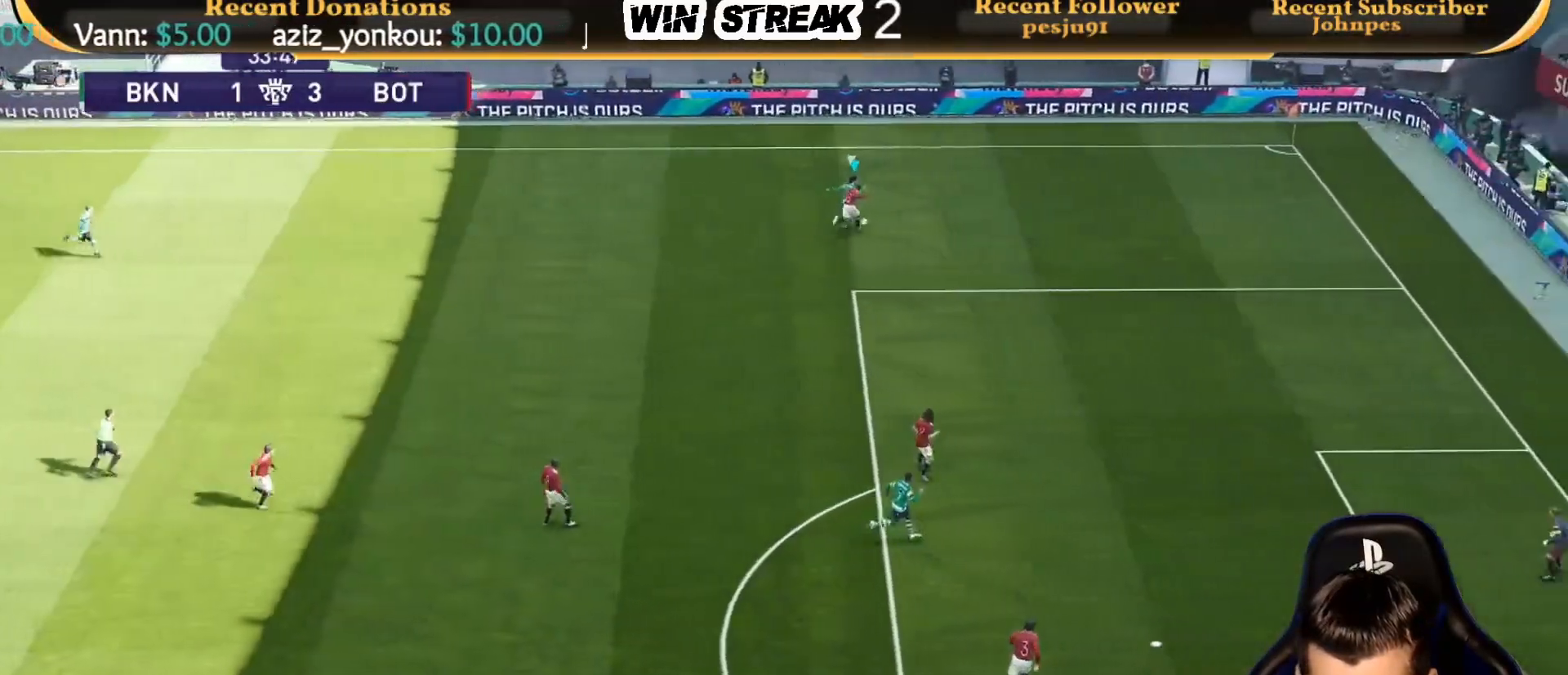
{"buttons": ["R1"], "left_stick": "up-right", "right_stick": "center", "events": []}